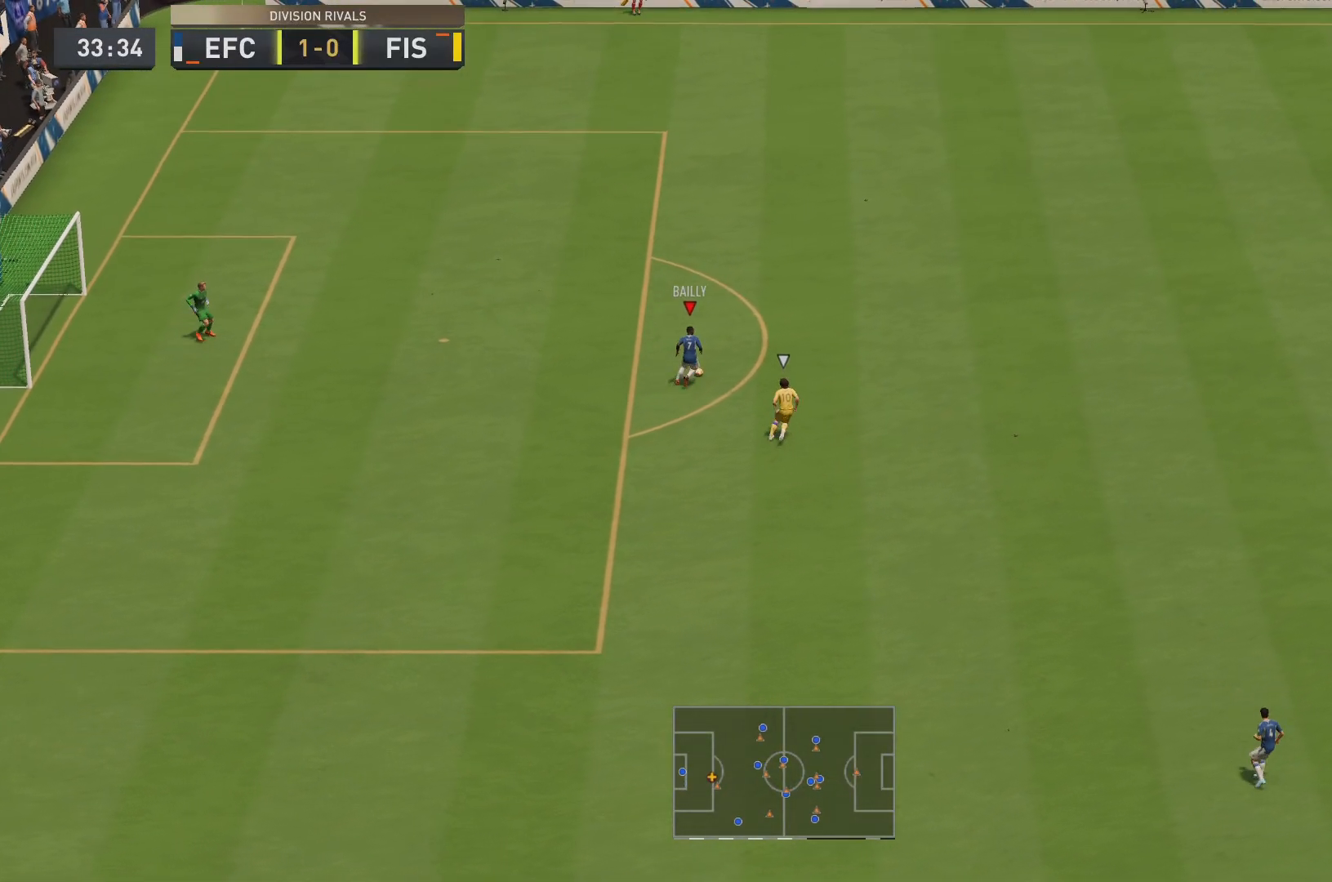
Gameplay with a controller (PlayStation layout); each line is a JSON object with the inputs held at the frame after it. "events" lists button and stick changes between this image and that frame as [ms after this image, input, new state], when the widget could be followed in between. Not read: L3 R3.
{"buttons": [], "left_stick": "right", "right_stick": "center", "events": [[150, "CROSS", "down"], [150, "left_stick", "right"], [200, "R2", "up"], [250, "CROSS", "up"]]}
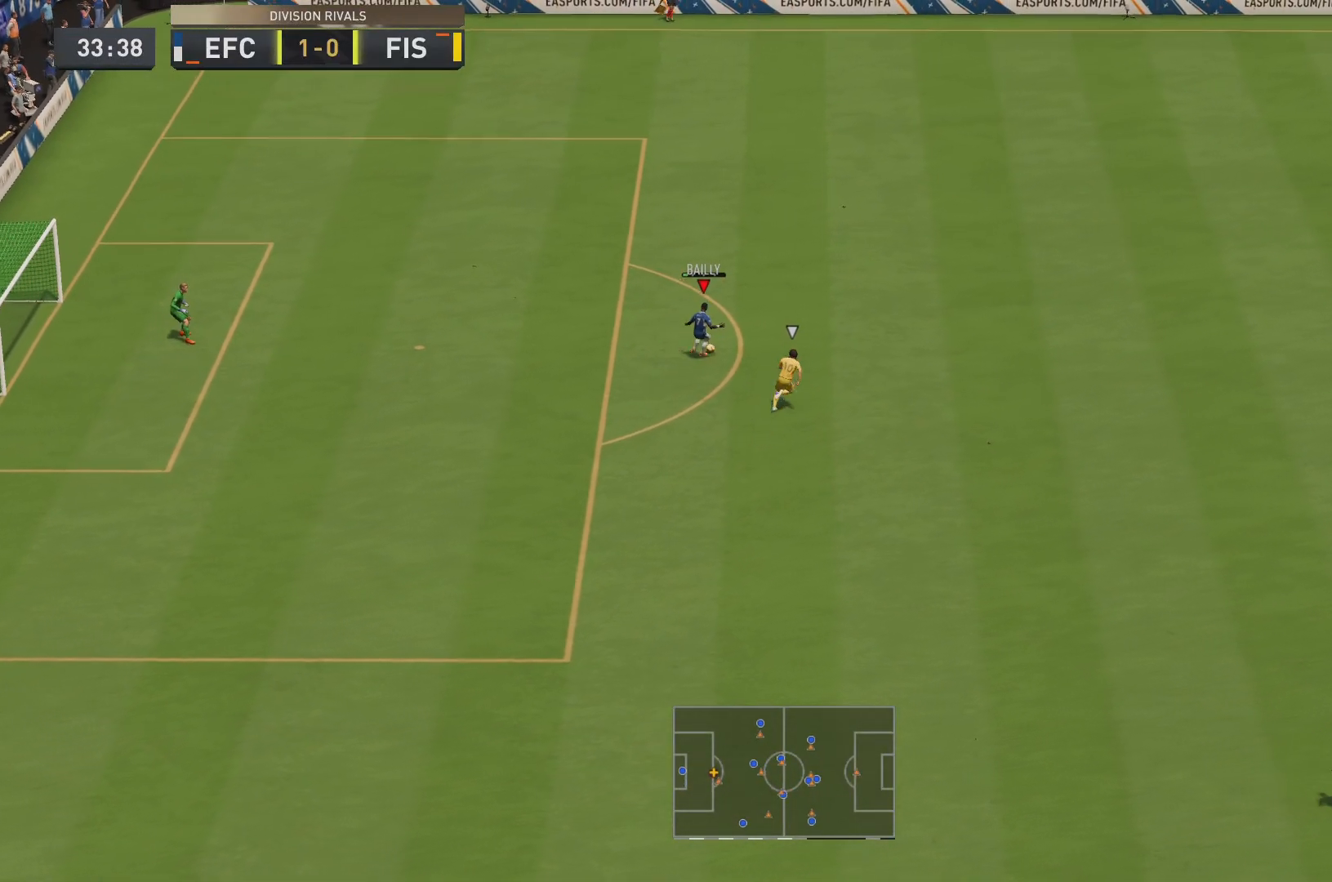
{"buttons": [], "left_stick": "center", "right_stick": "center", "events": [[417, "left_stick", "center"]]}
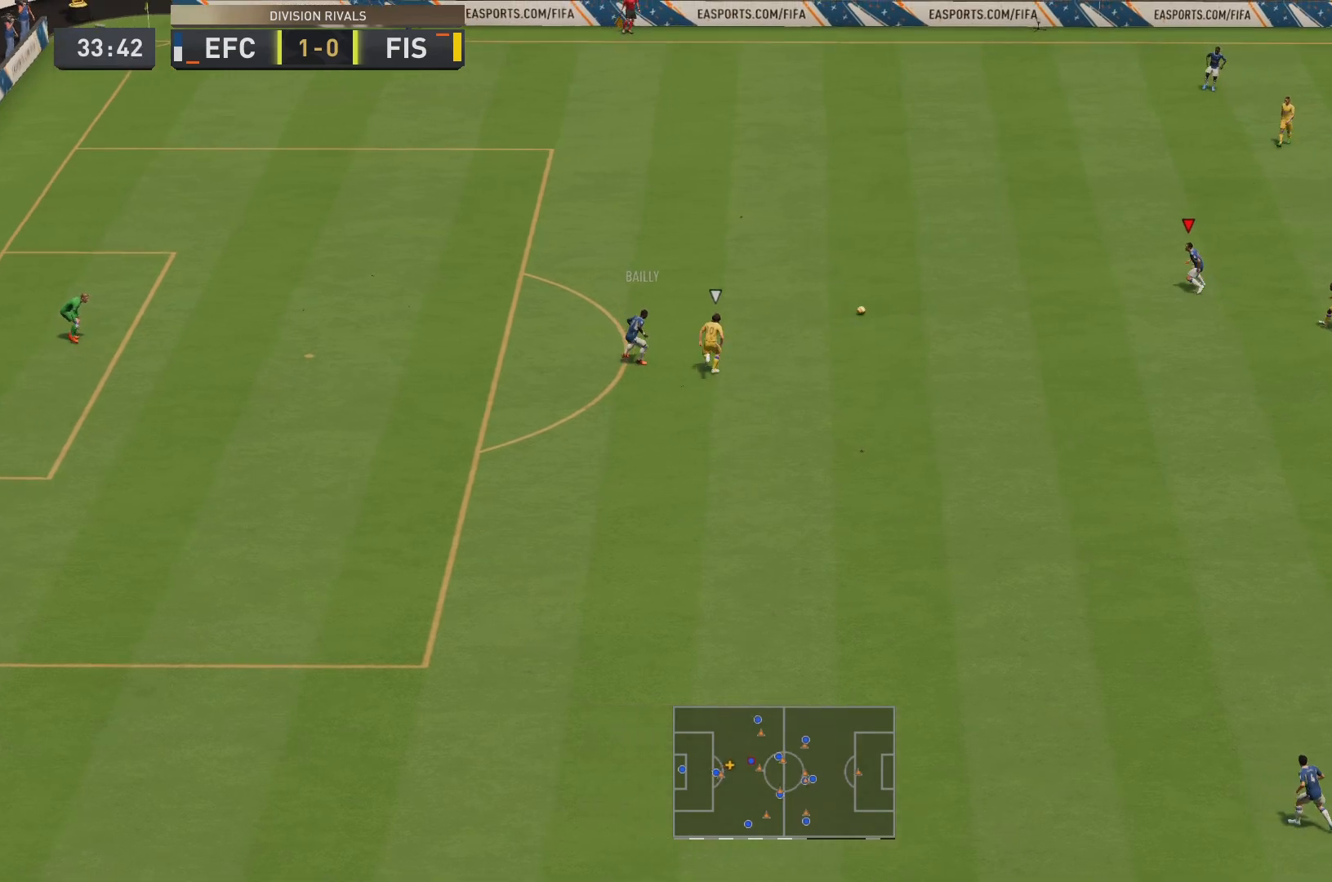
{"buttons": [], "left_stick": "up", "right_stick": "center", "events": [[150, "left_stick", "up"]]}
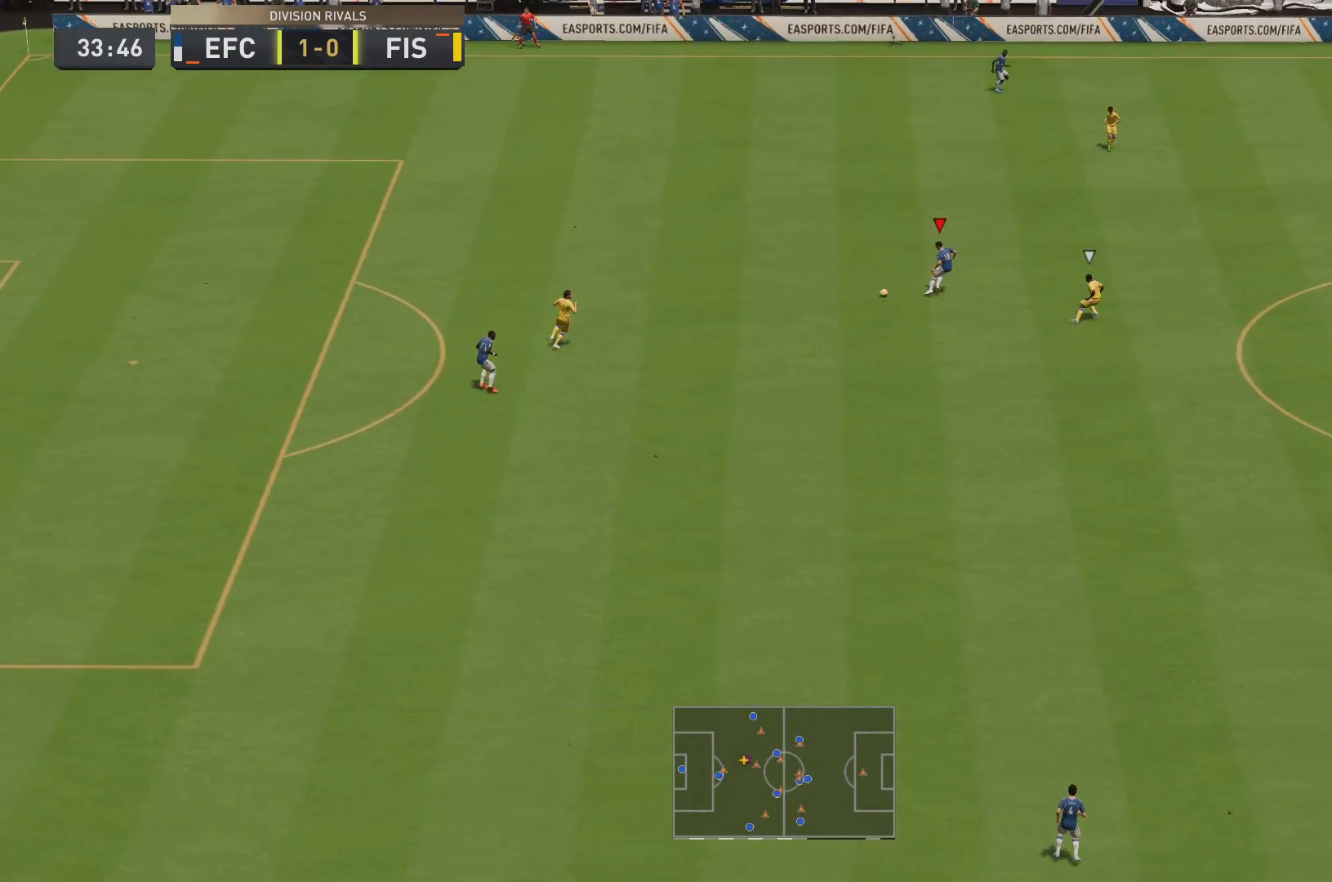
{"buttons": ["R2"], "left_stick": "up-right", "right_stick": "center", "events": [[283, "R2", "down"], [333, "left_stick", "up-right"]]}
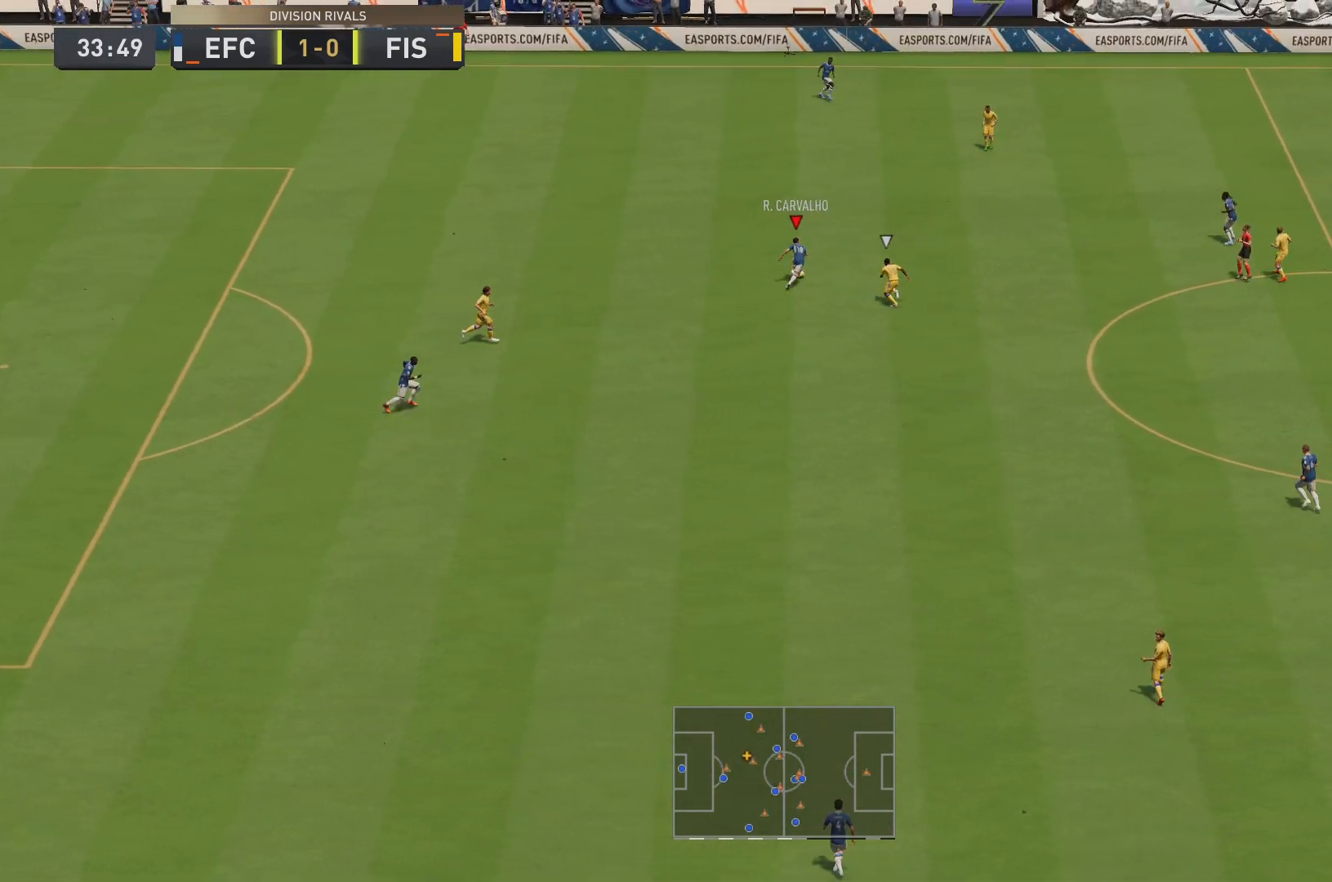
{"buttons": ["R2"], "left_stick": "up-right", "right_stick": "center", "events": []}
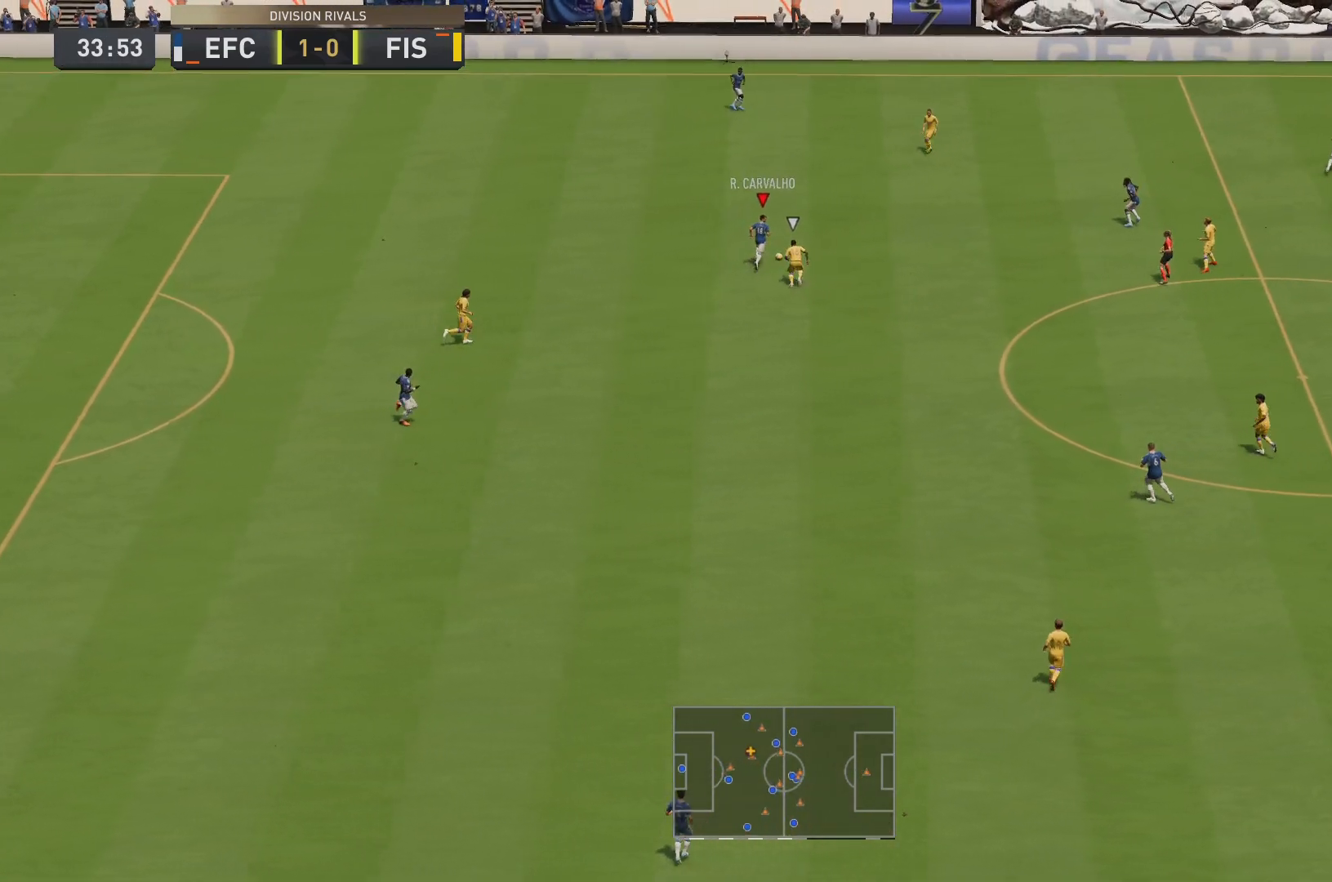
{"buttons": [], "left_stick": "up-right", "right_stick": "center", "events": [[66, "CROSS", "down"], [83, "R2", "up"], [167, "CROSS", "up"]]}
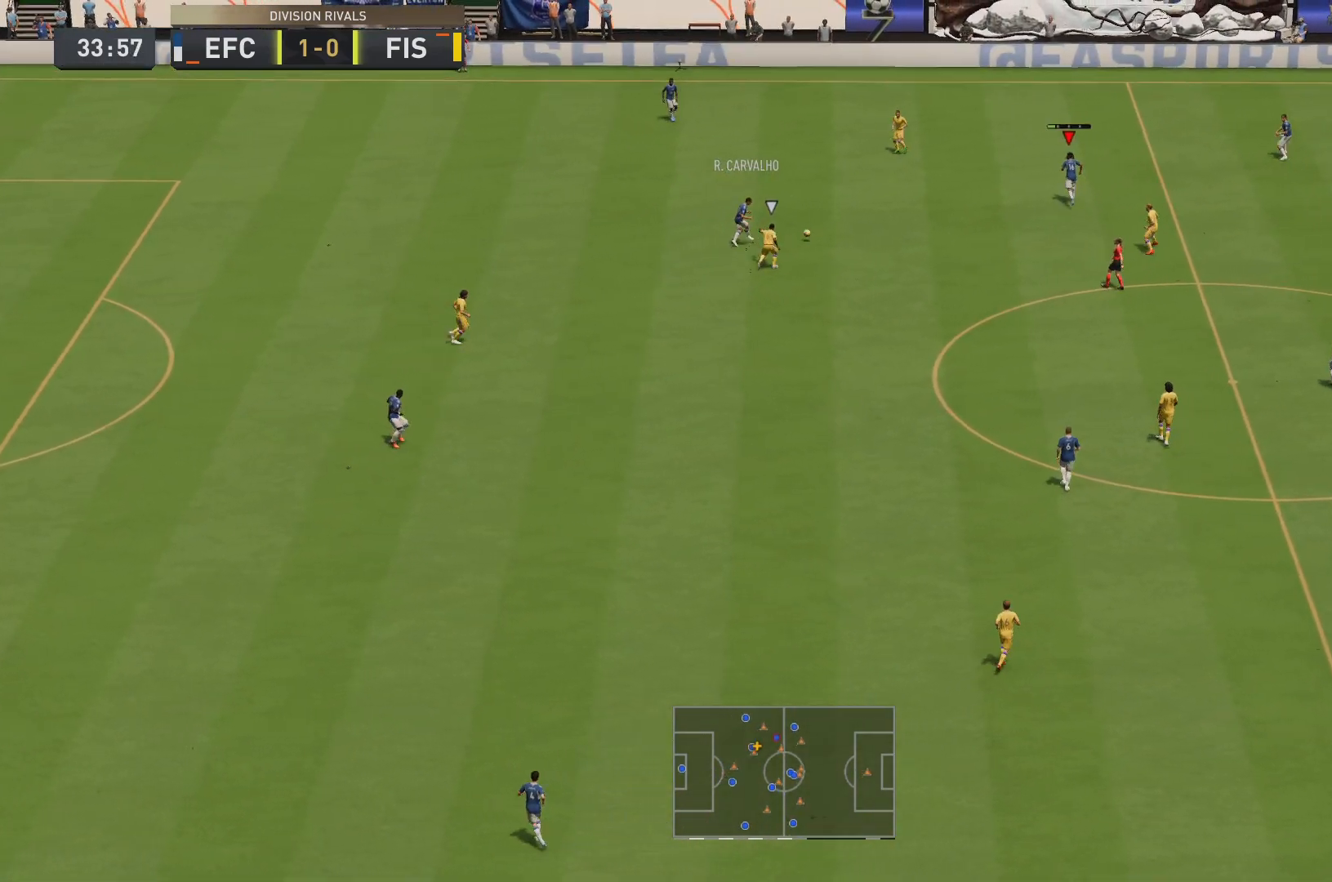
{"buttons": [], "left_stick": "right", "right_stick": "center", "events": [[117, "left_stick", "right"], [317, "L1", "down"], [451, "L1", "up"]]}
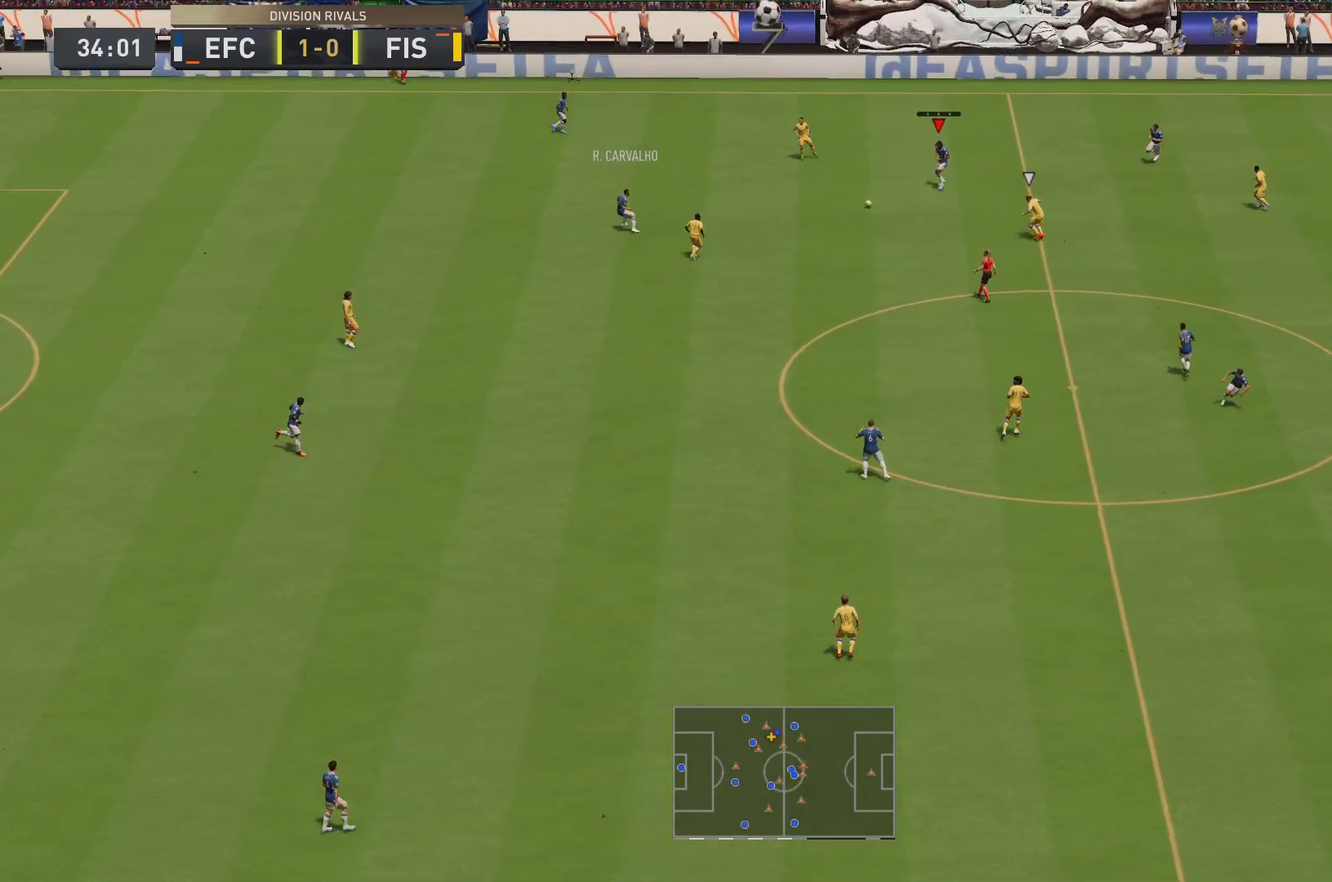
{"buttons": [], "left_stick": "up-right", "right_stick": "center", "events": [[217, "left_stick", "up-right"]]}
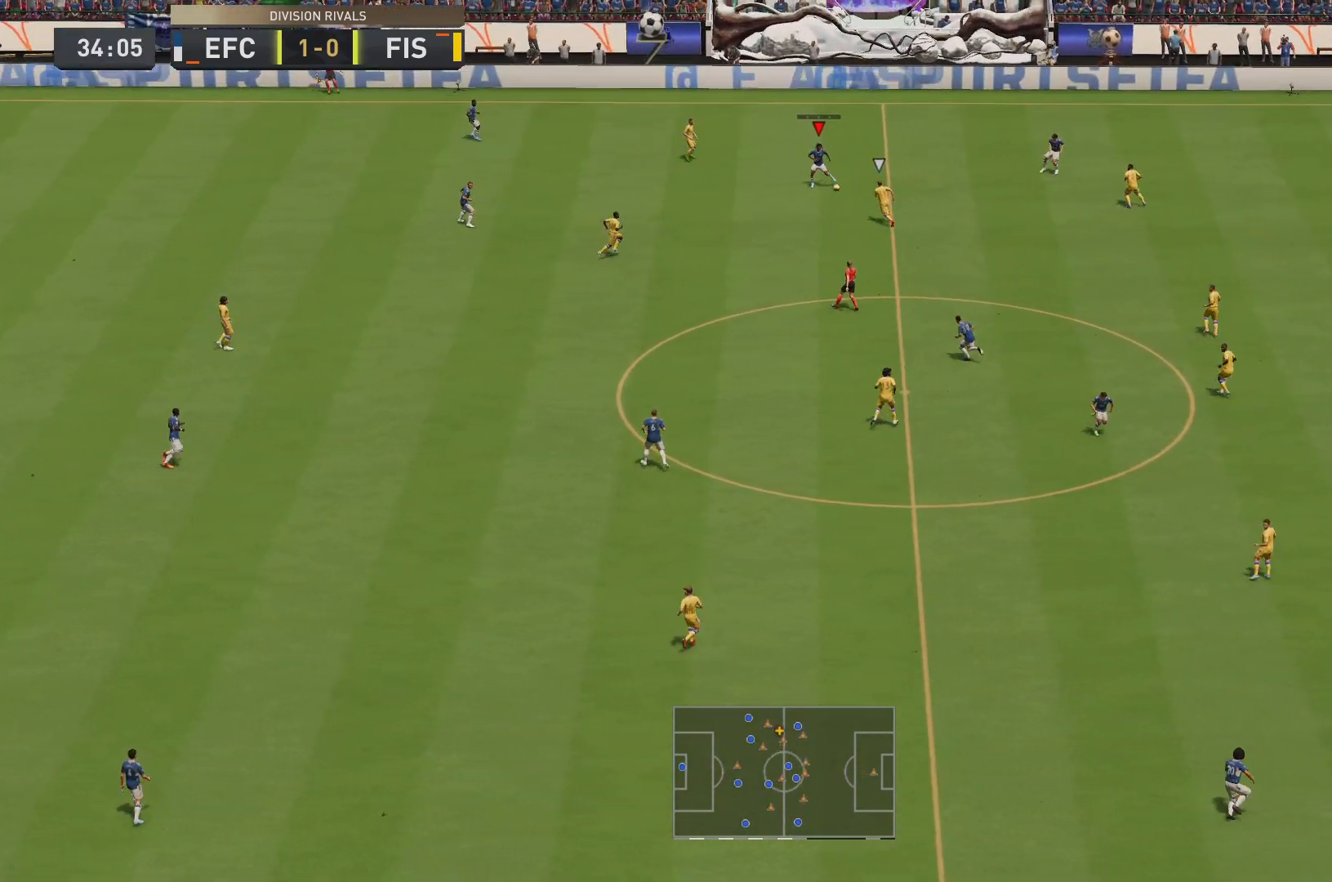
{"buttons": ["R2"], "left_stick": "up-right", "right_stick": "center", "events": [[217, "R2", "down"]]}
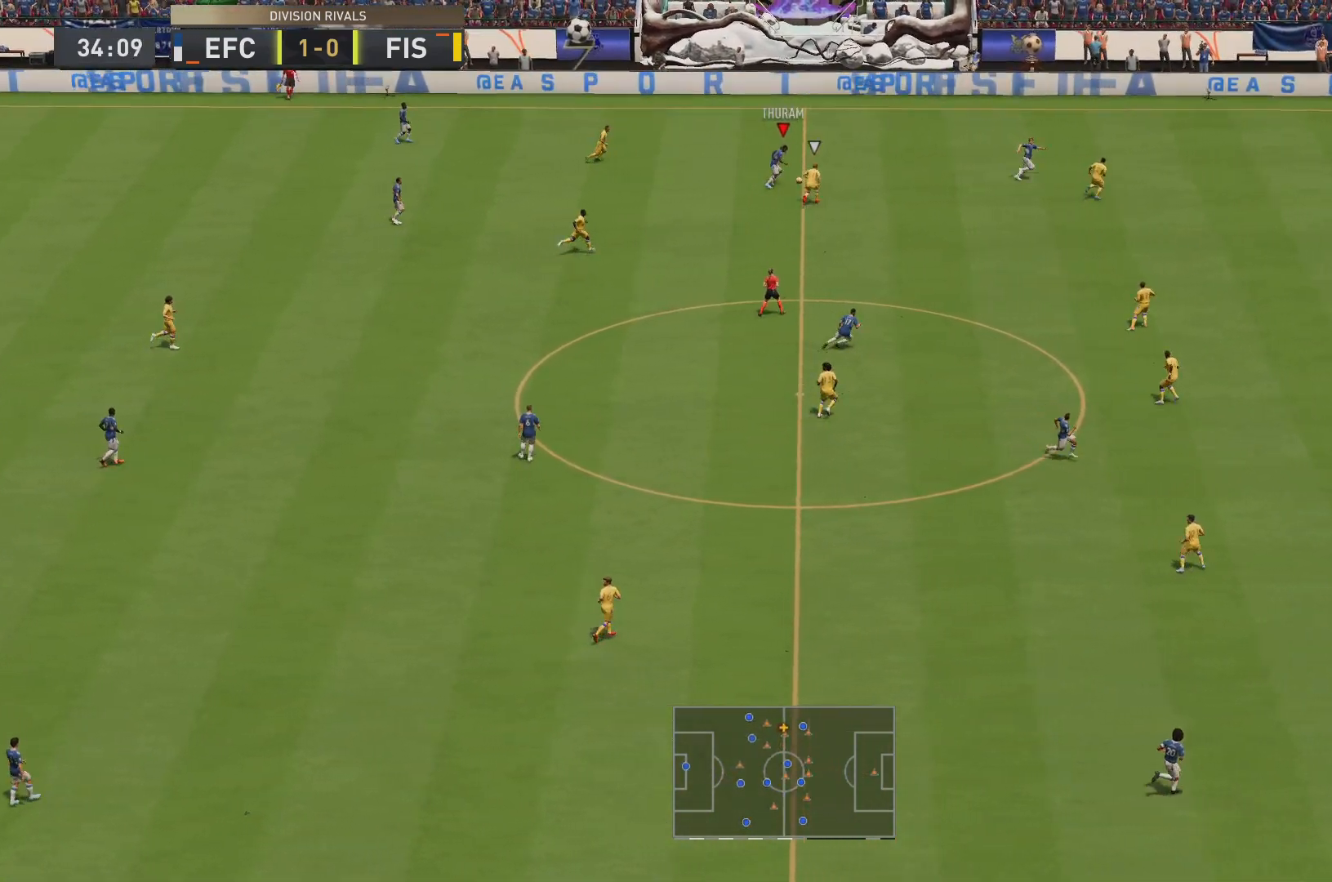
{"buttons": ["R2"], "left_stick": "up-right", "right_stick": "center", "events": []}
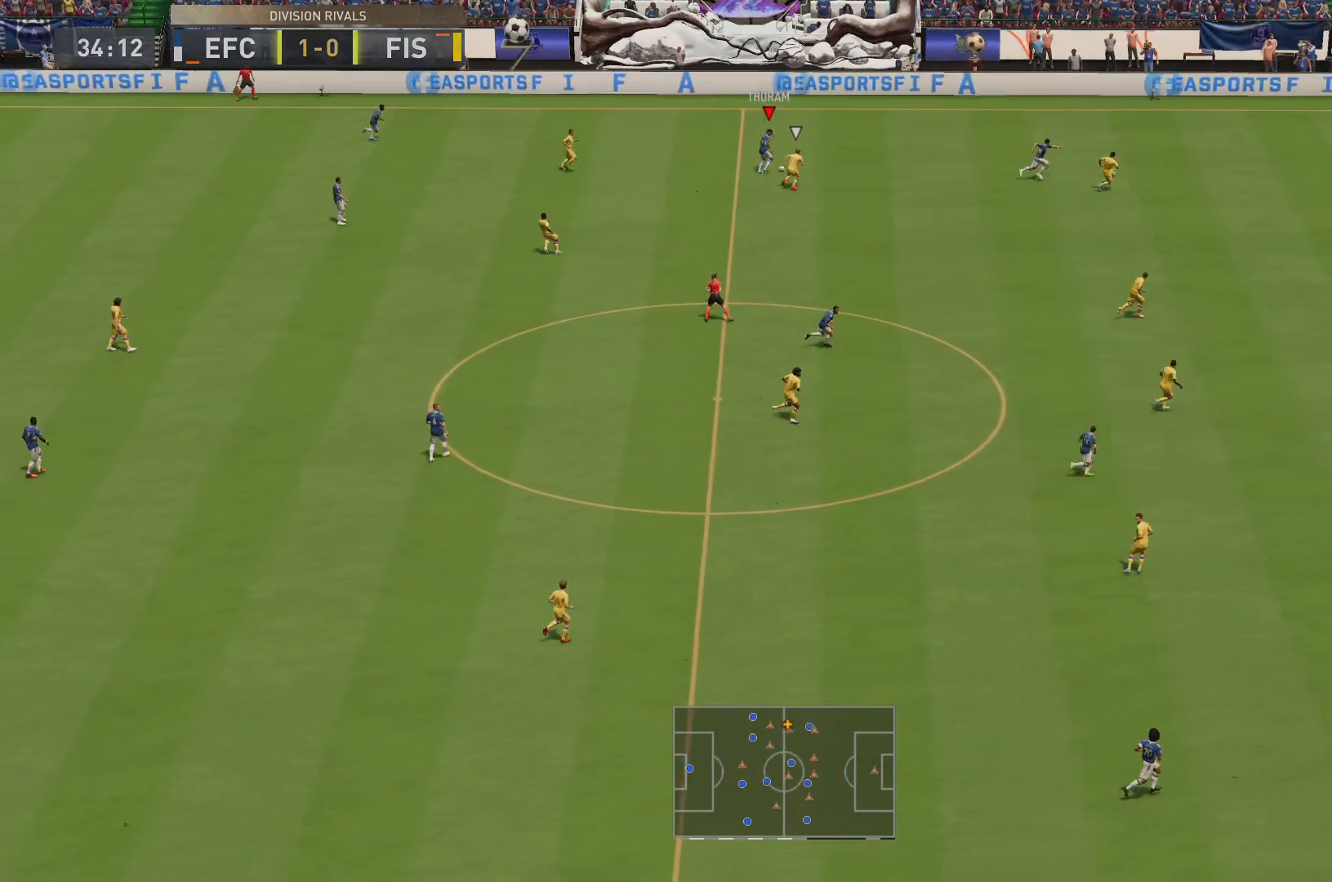
{"buttons": [], "left_stick": "up-right", "right_stick": "center", "events": [[467, "R2", "up"]]}
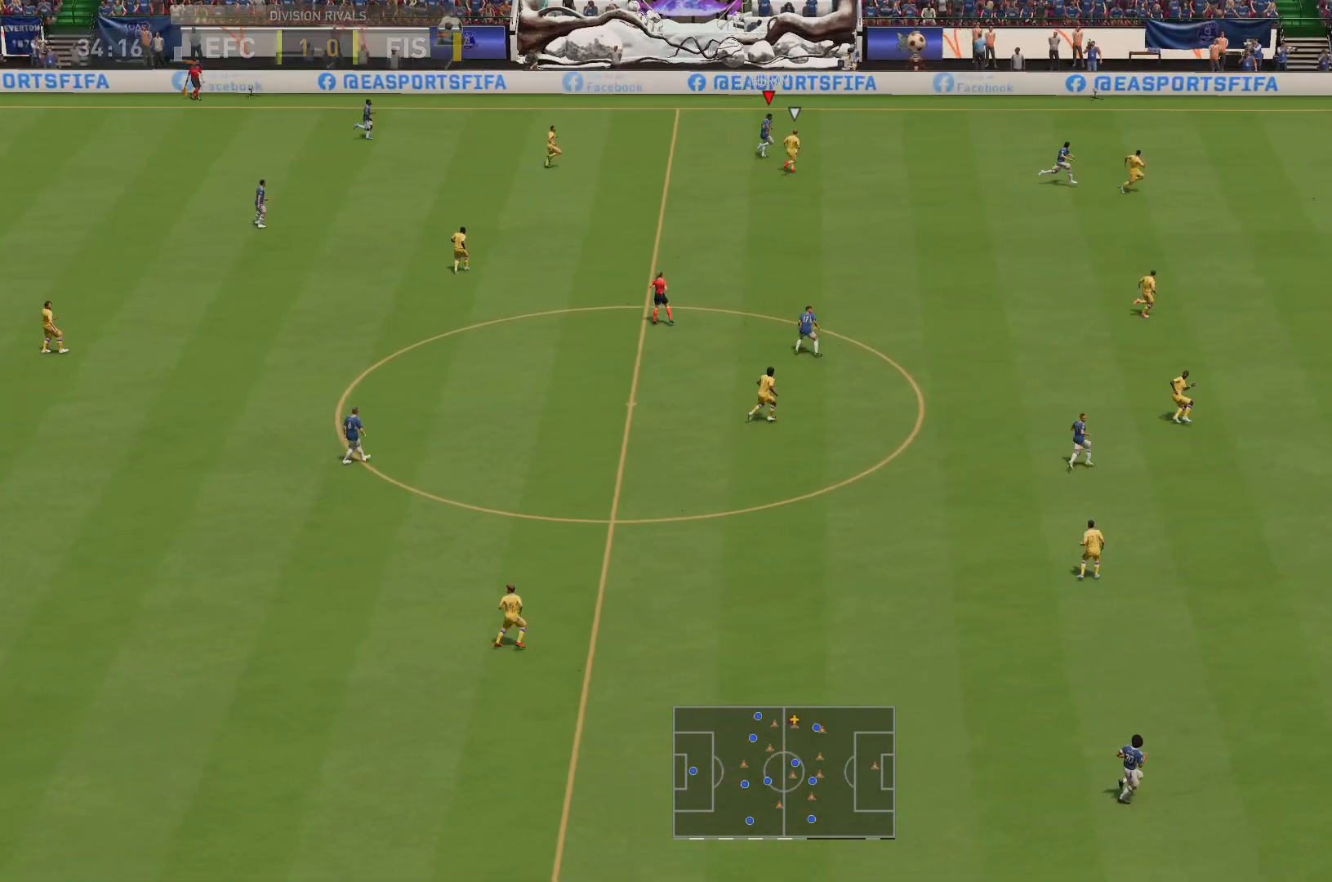
{"buttons": [], "left_stick": "left", "right_stick": "center", "events": [[50, "left_stick", "center"], [250, "left_stick", "left"]]}
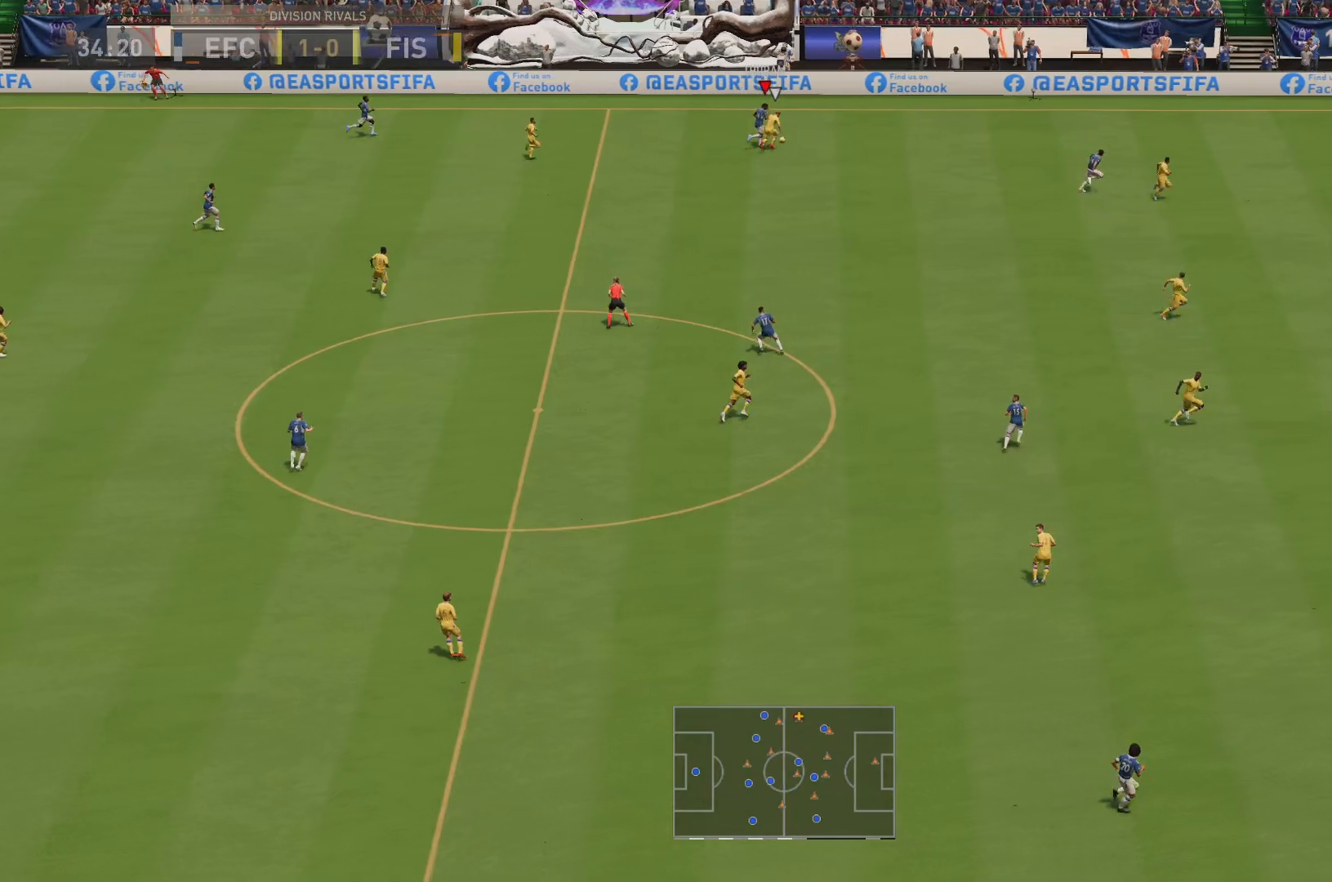
{"buttons": [], "left_stick": "left", "right_stick": "center", "events": []}
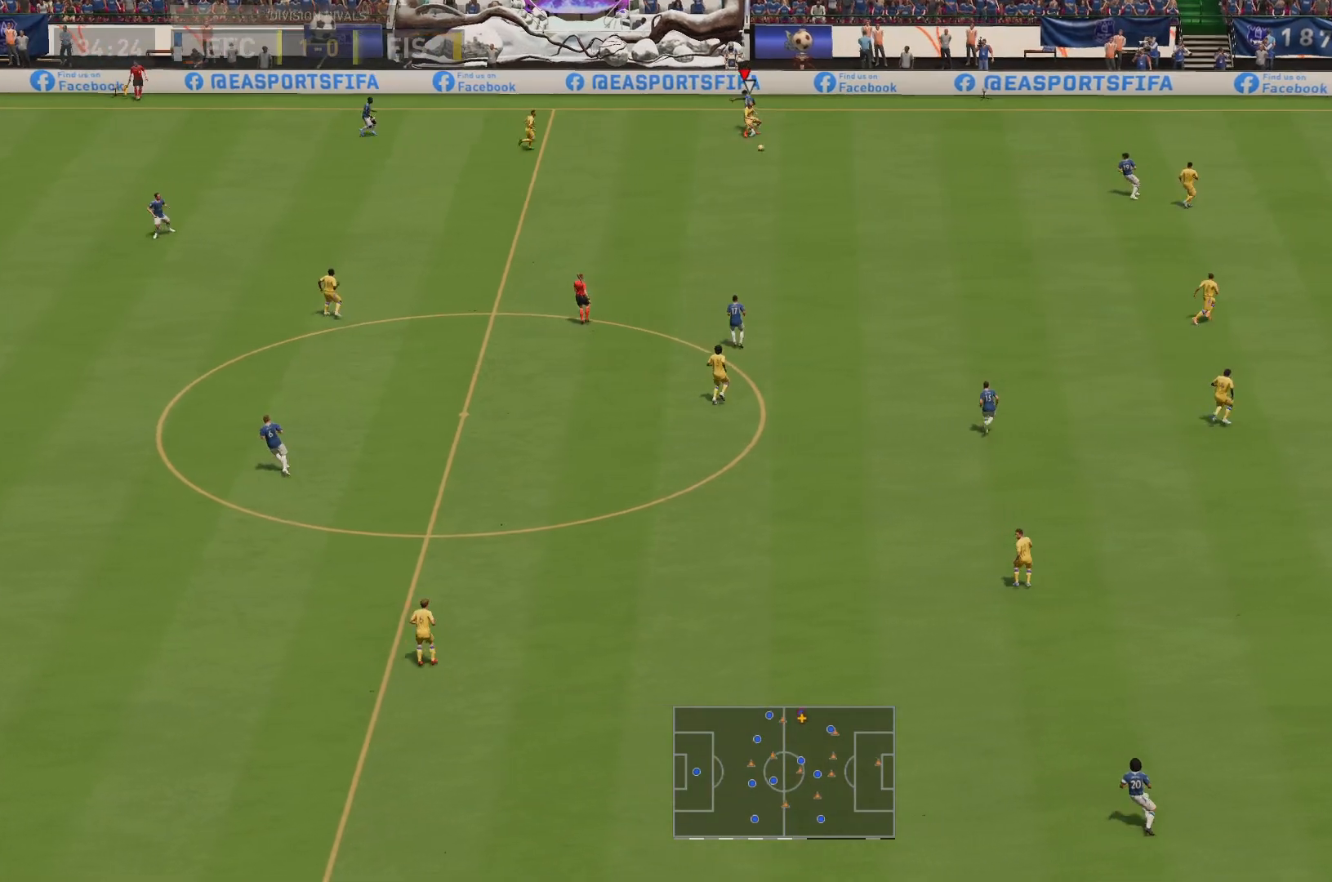
{"buttons": ["R2"], "left_stick": "left", "right_stick": "center", "events": [[283, "left_stick", "down-left"], [350, "R2", "down"], [450, "left_stick", "left"]]}
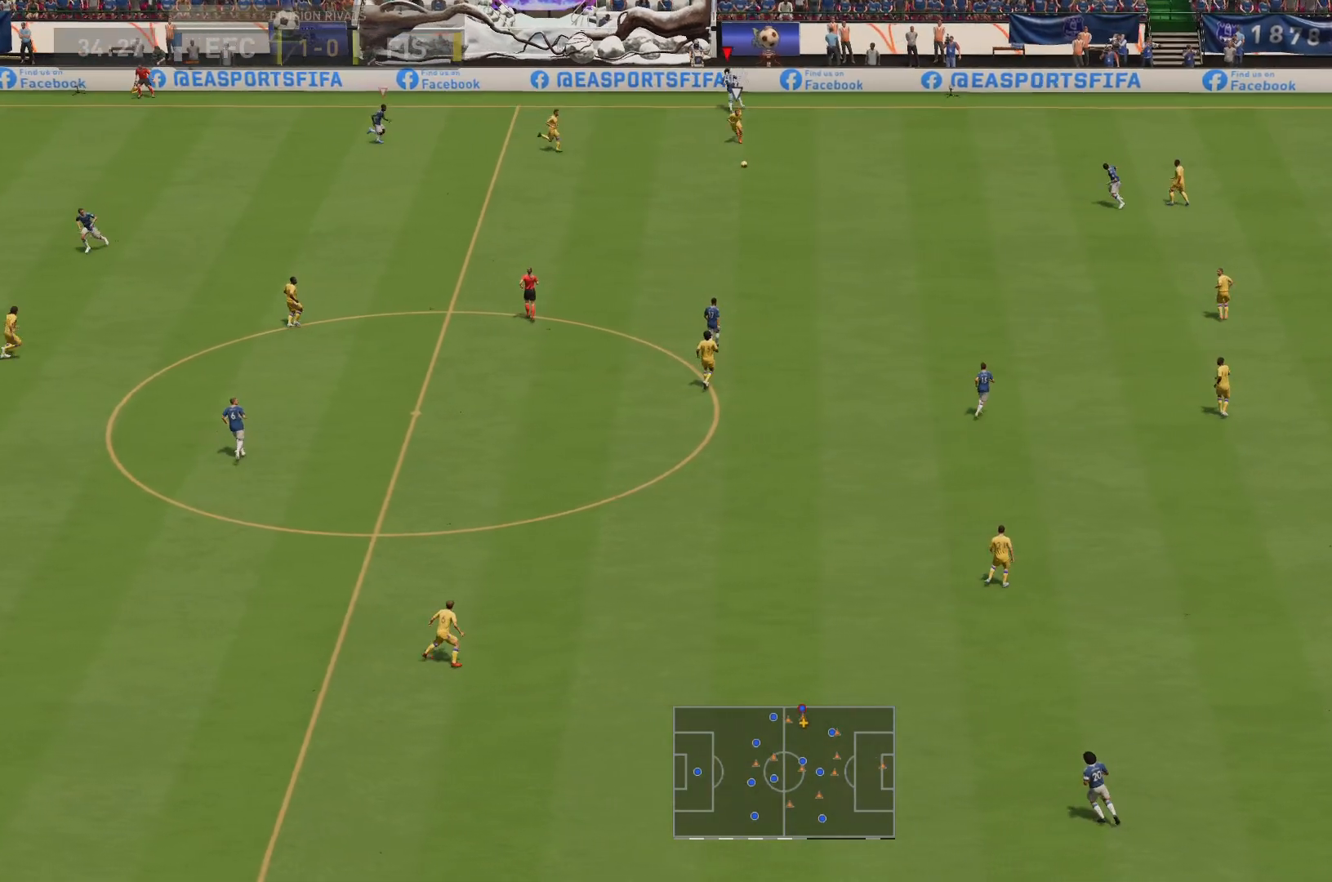
{"buttons": ["R2"], "left_stick": "down-left", "right_stick": "center", "events": [[17, "L1", "down"], [117, "L1", "up"], [367, "left_stick", "down-left"]]}
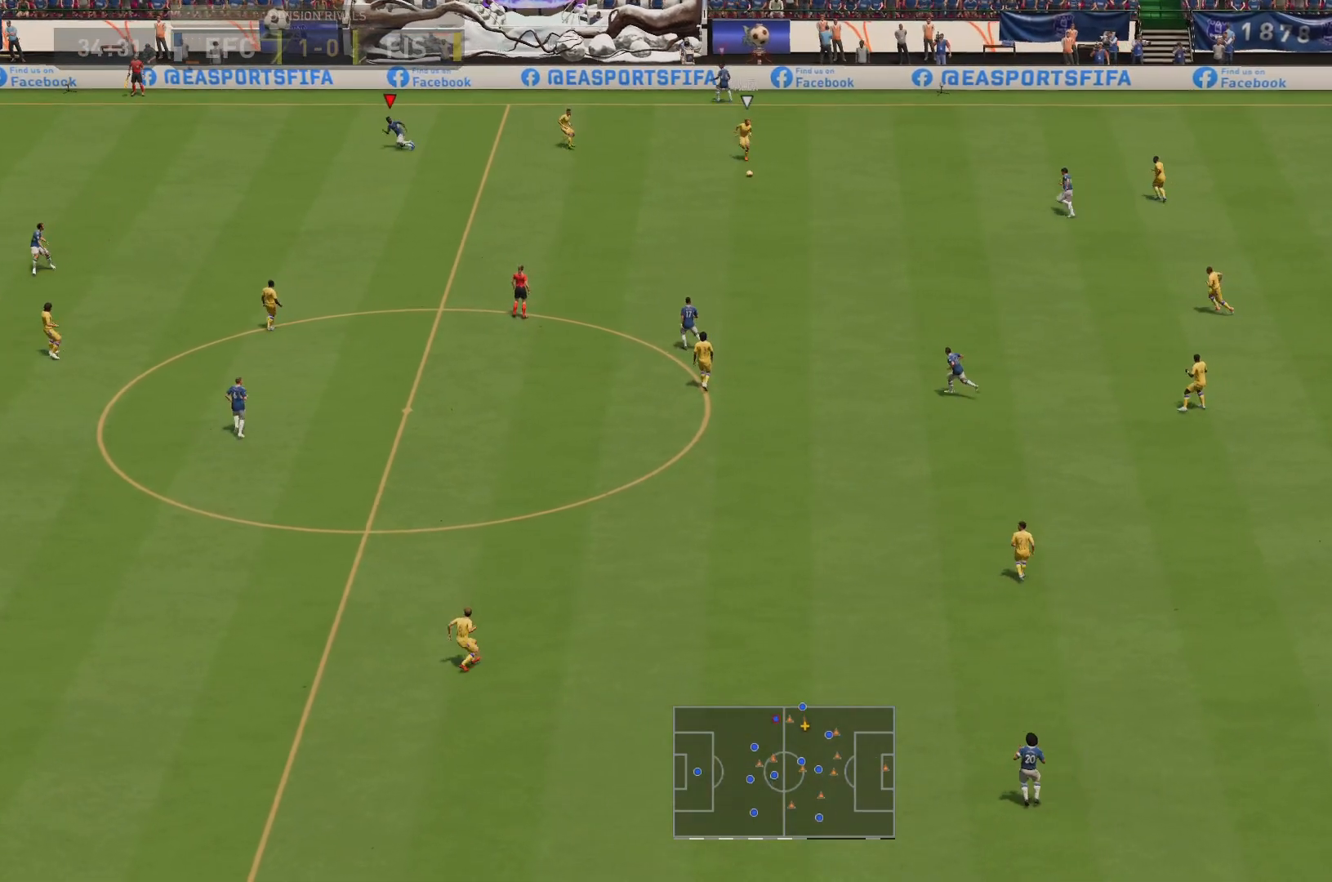
{"buttons": ["R2"], "left_stick": "left", "right_stick": "center", "events": [[267, "L1", "down"], [300, "left_stick", "left"], [333, "R2", "up"], [400, "L1", "up"], [450, "R2", "down"]]}
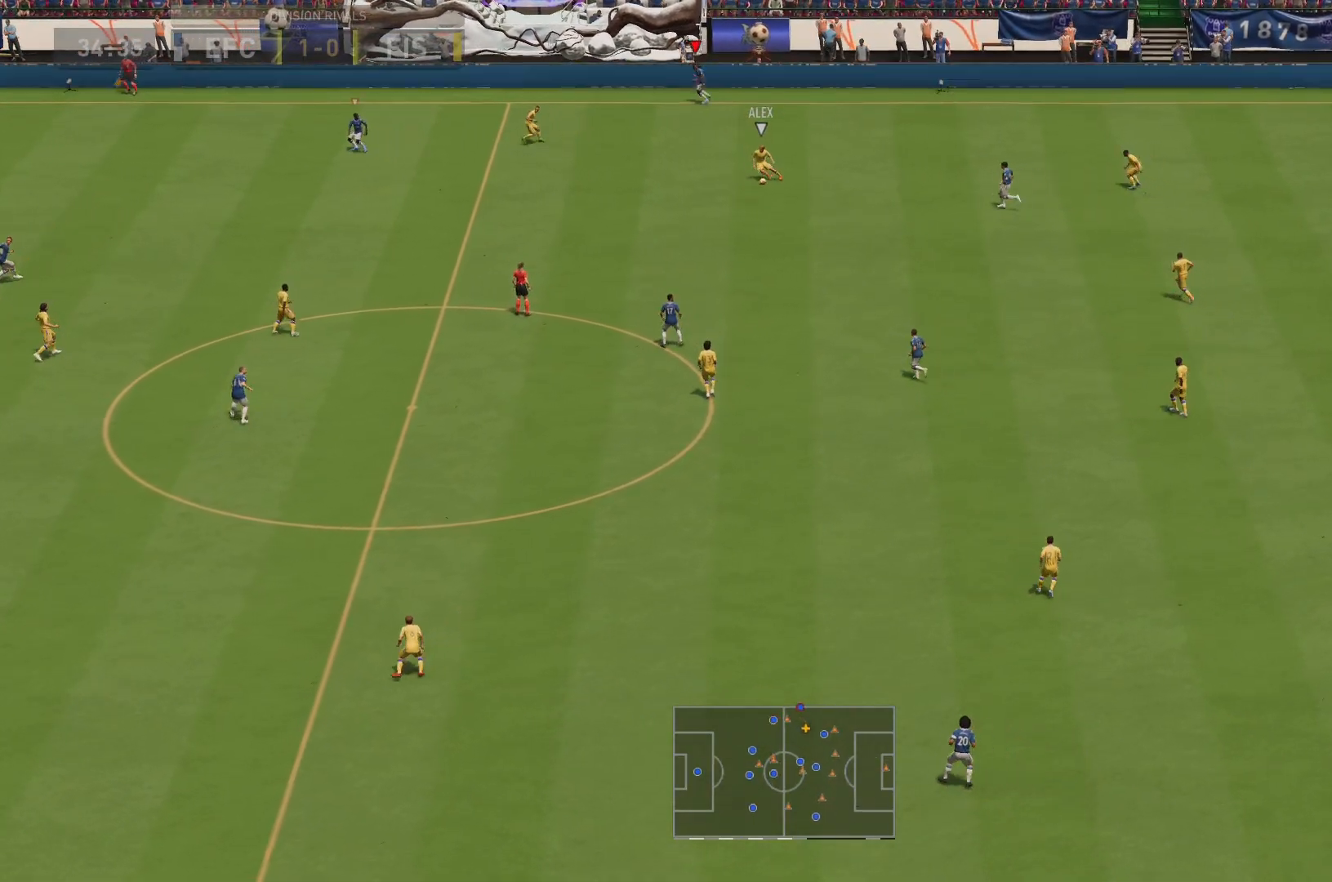
{"buttons": ["R2"], "left_stick": "left", "right_stick": "center", "events": []}
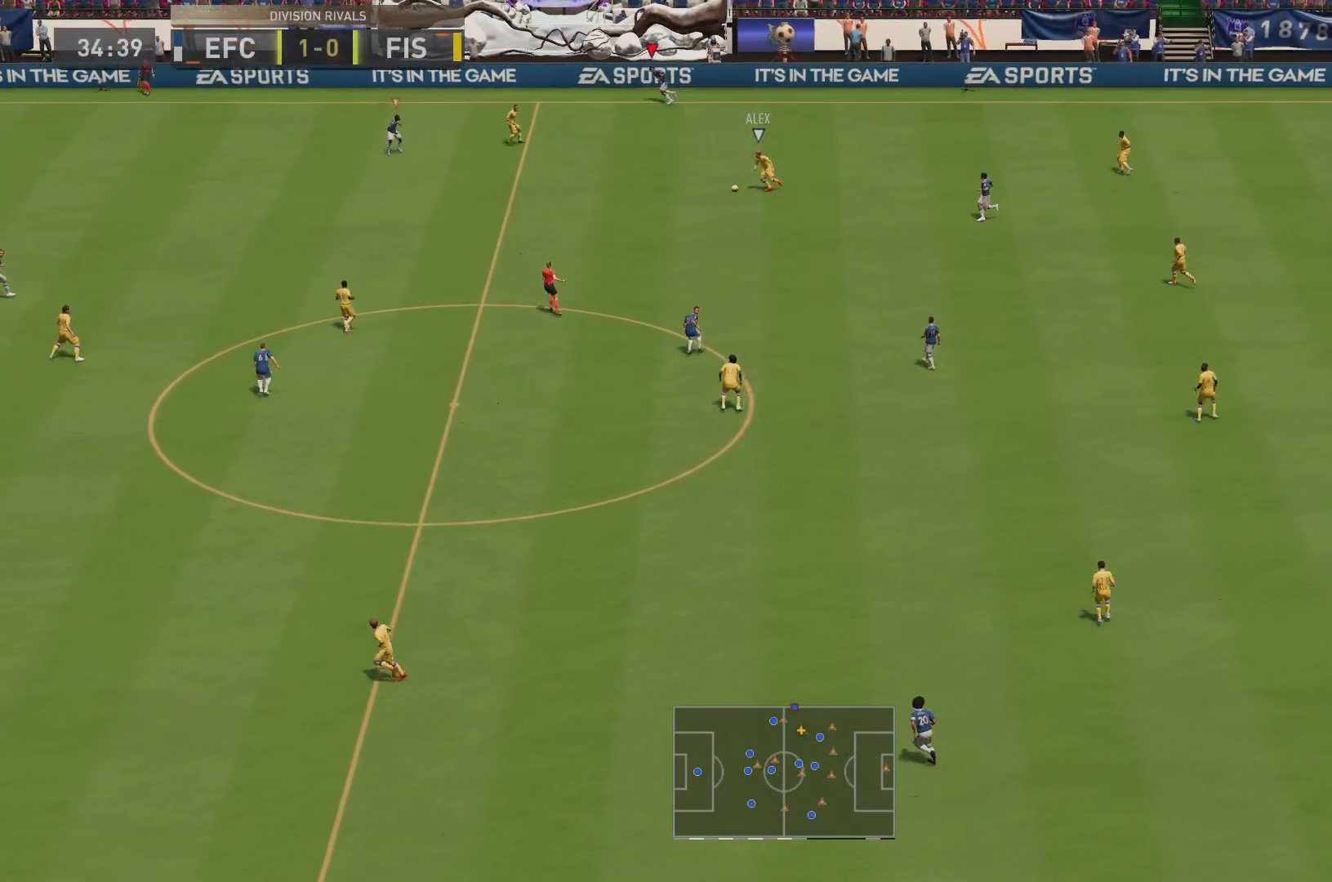
{"buttons": ["L1"], "left_stick": "left", "right_stick": "center", "events": [[33, "L1", "down"], [100, "R2", "up"], [167, "L1", "up"], [450, "L1", "down"]]}
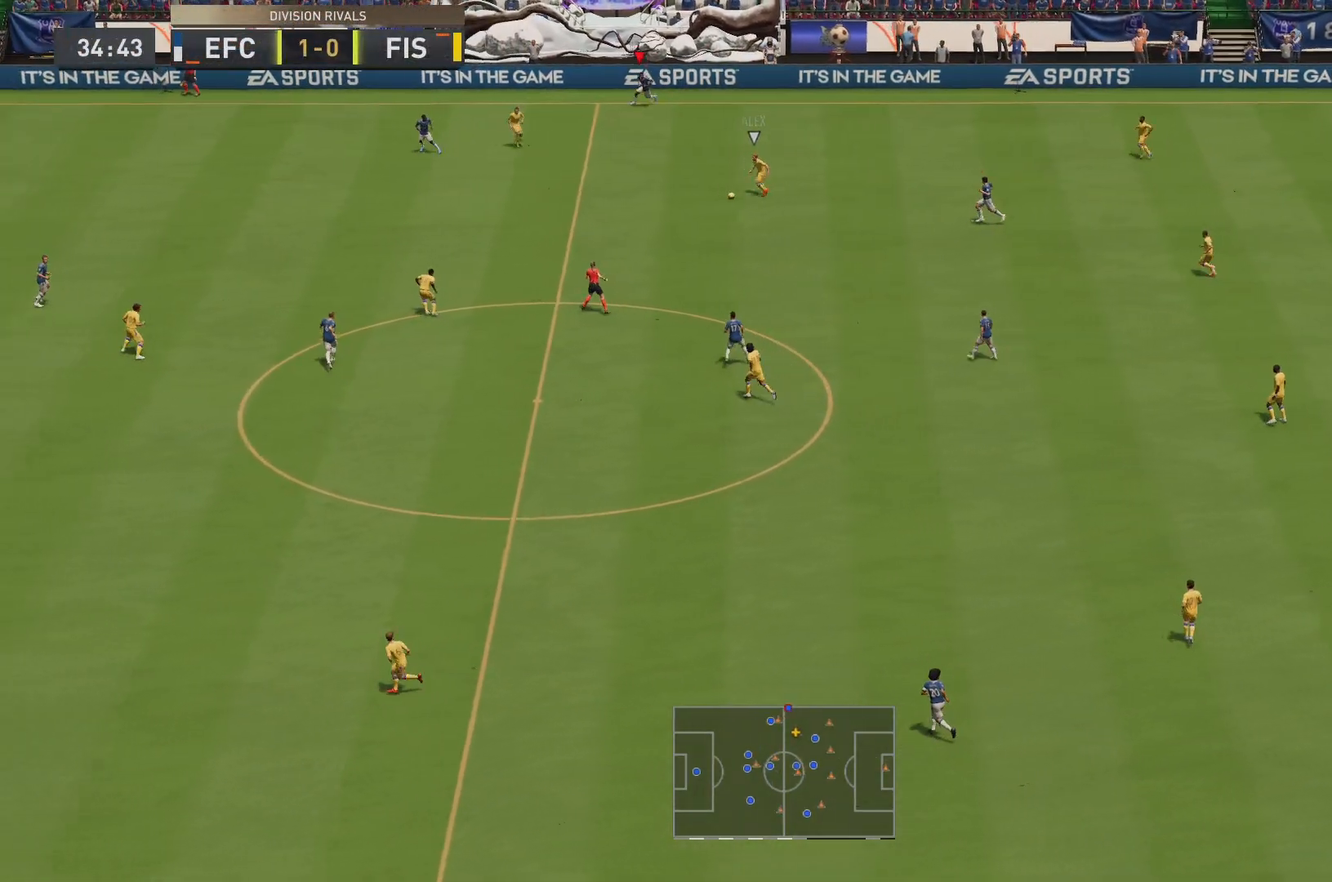
{"buttons": ["R2"], "left_stick": "left", "right_stick": "center", "events": [[84, "L1", "up"], [84, "R2", "down"]]}
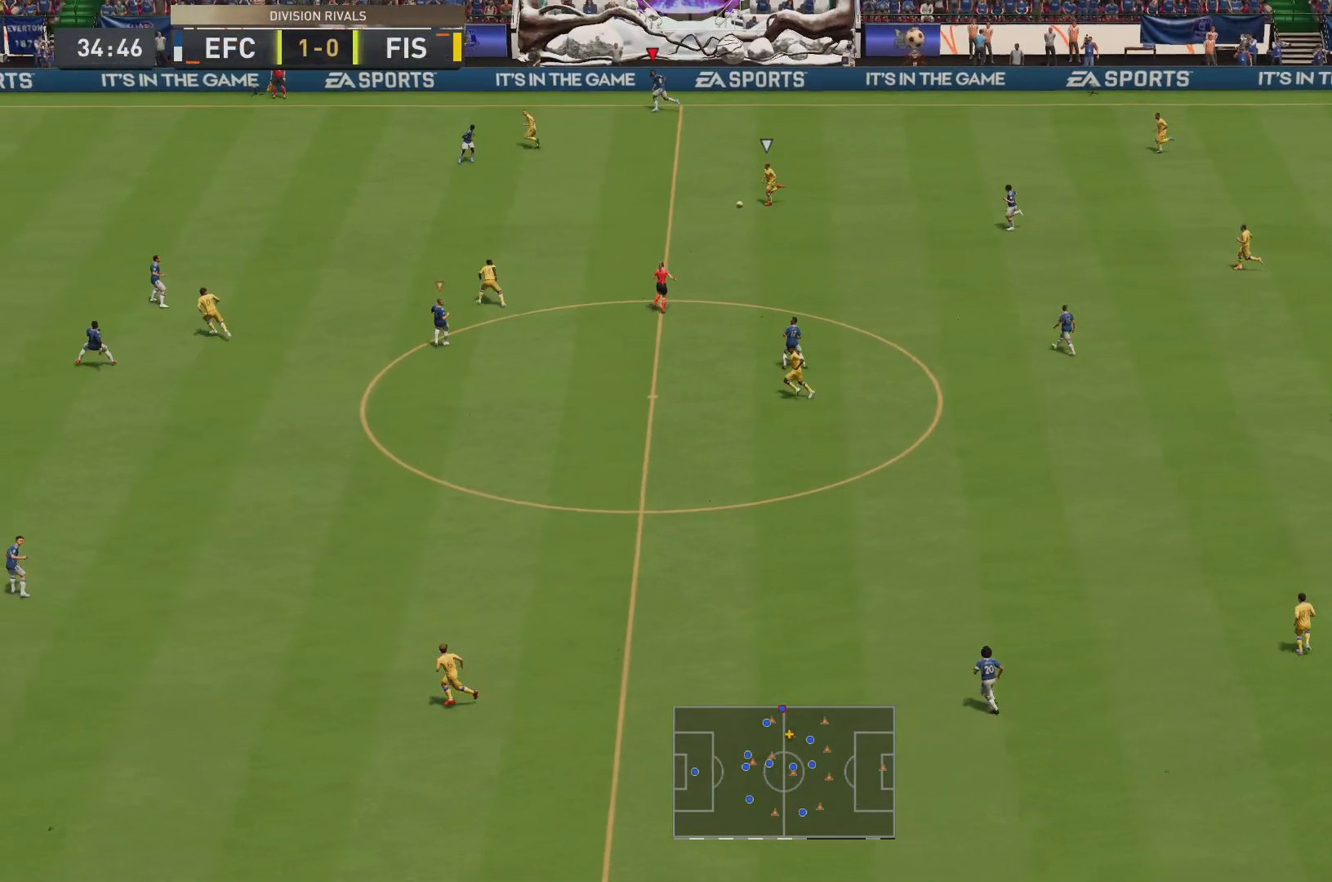
{"buttons": ["R2"], "left_stick": "up-left", "right_stick": "center", "events": [[83, "L1", "down"], [83, "left_stick", "up-left"], [200, "R2", "up"], [217, "L1", "up"], [233, "R2", "down"]]}
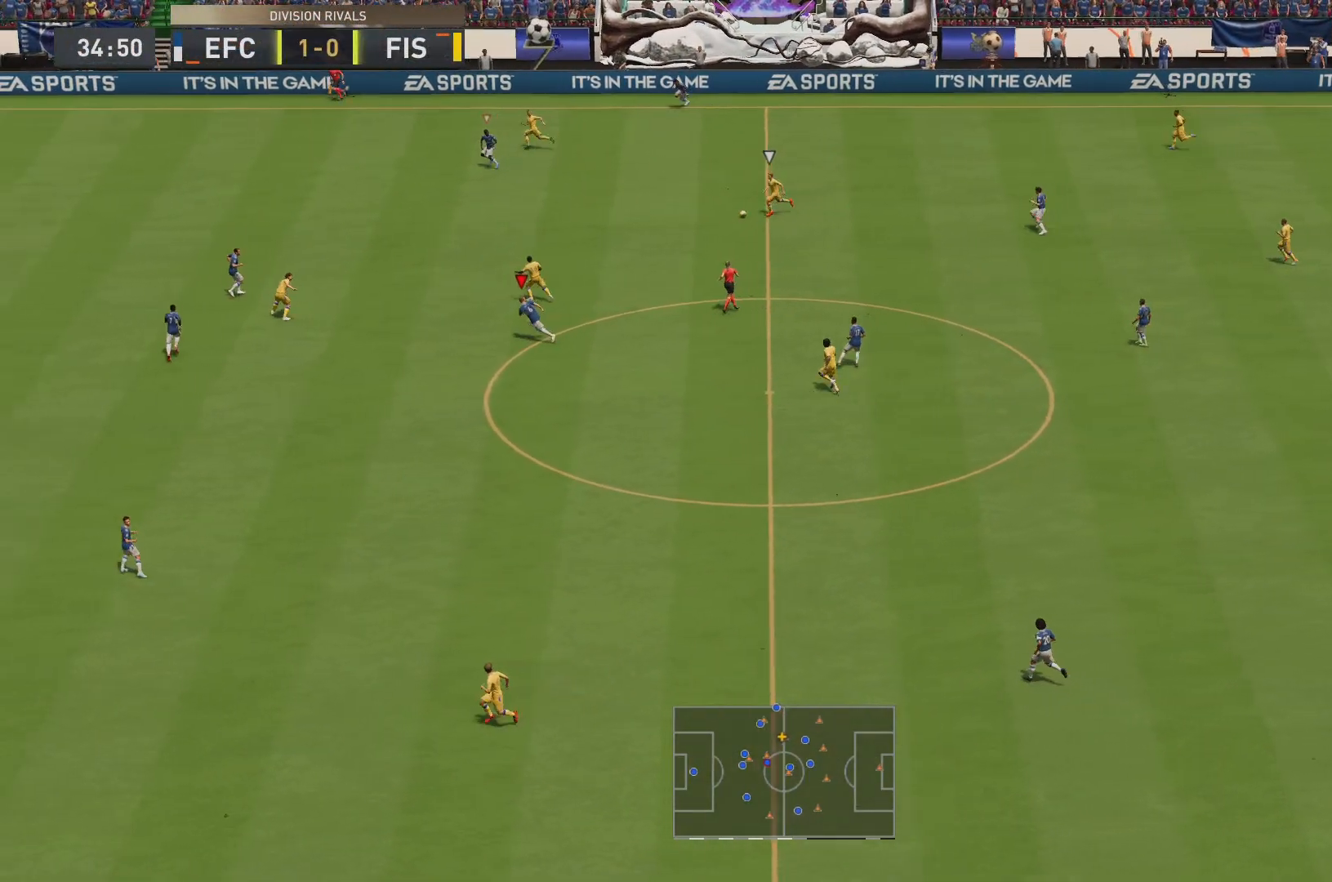
{"buttons": ["R2"], "left_stick": "up-left", "right_stick": "center", "events": []}
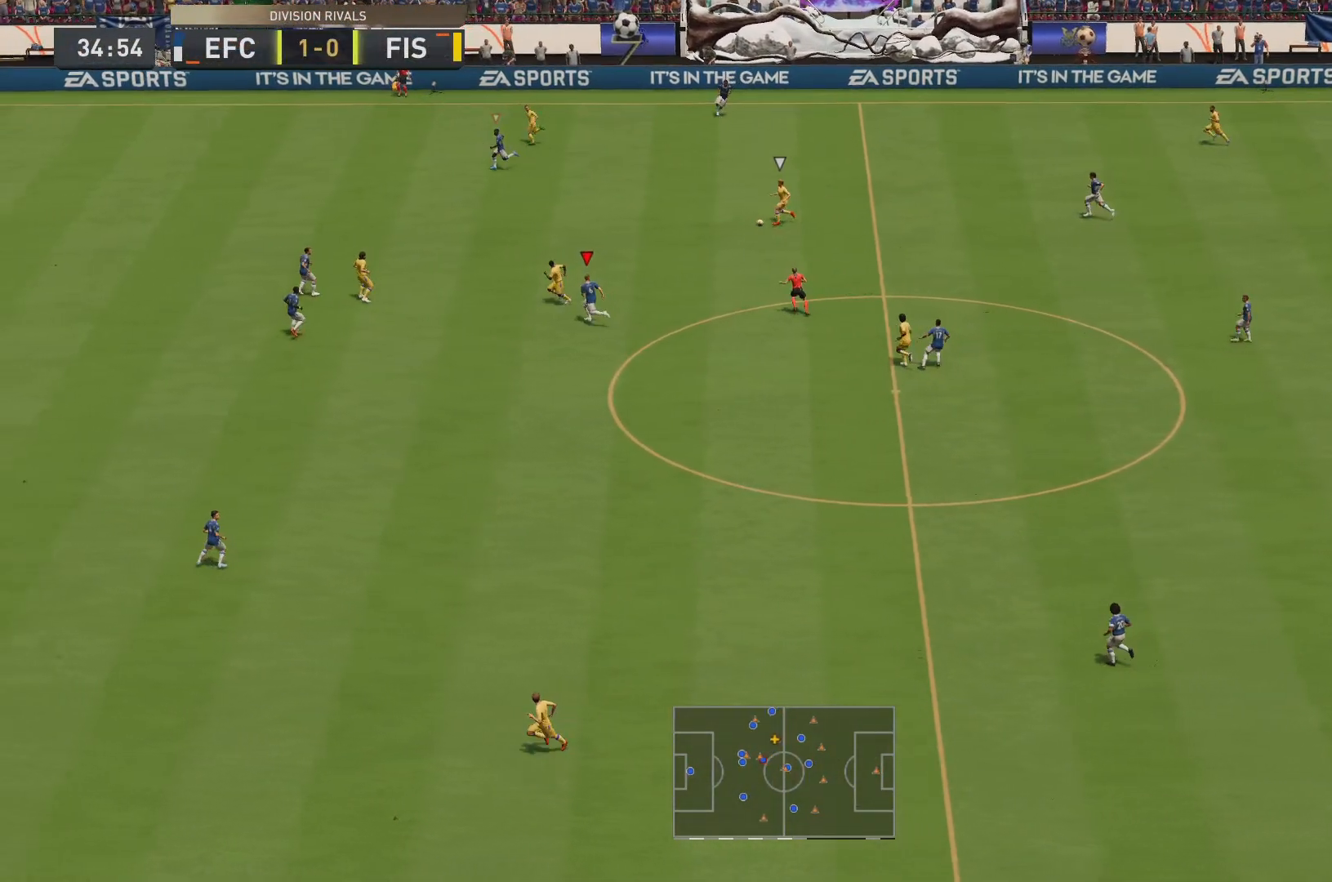
{"buttons": ["L2"], "left_stick": "left", "right_stick": "center", "events": [[233, "left_stick", "left"], [267, "L2", "down"], [333, "R2", "up"]]}
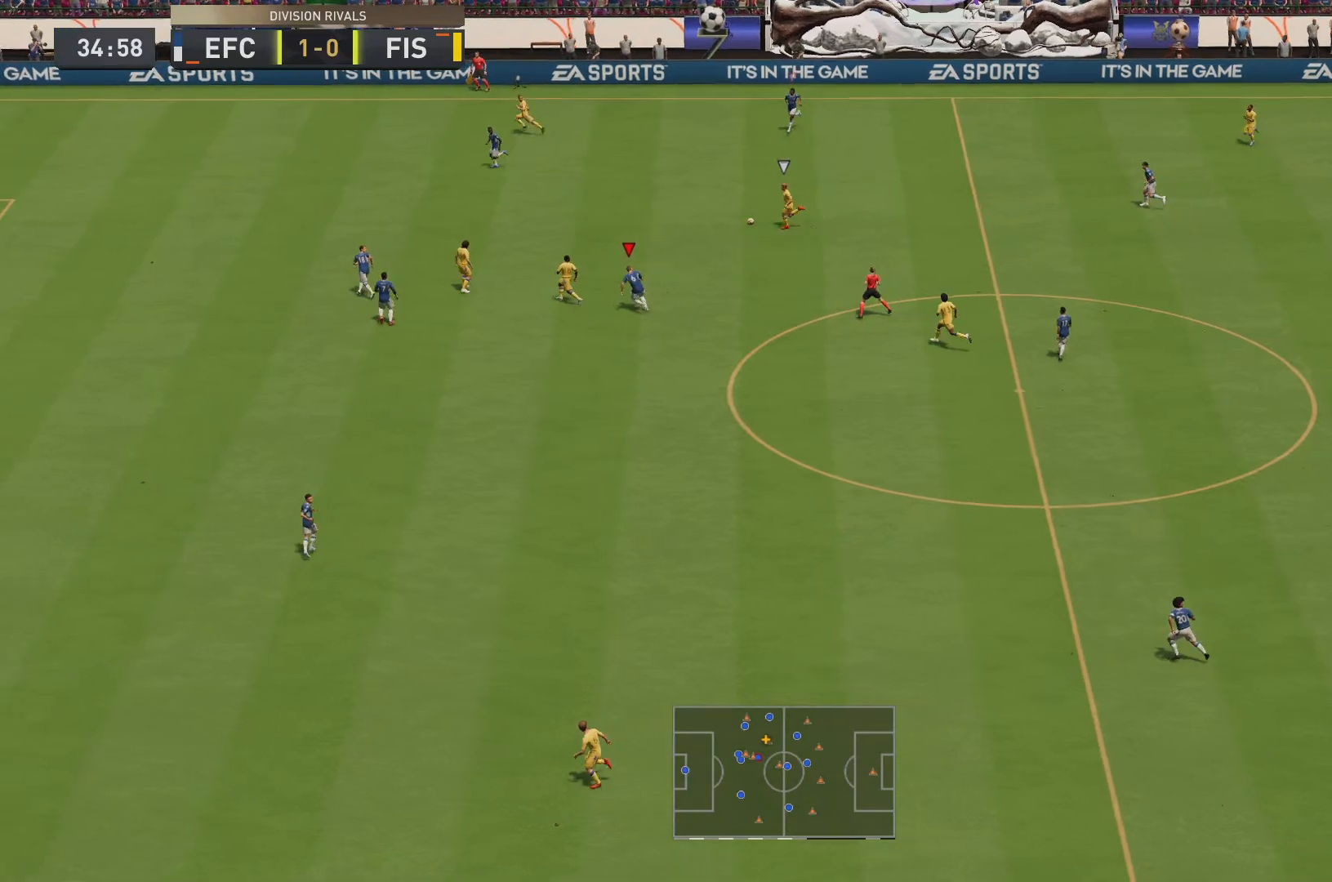
{"buttons": ["R2"], "left_stick": "up-left", "right_stick": "center", "events": [[34, "left_stick", "up-left"], [134, "R2", "down"], [250, "L2", "up"]]}
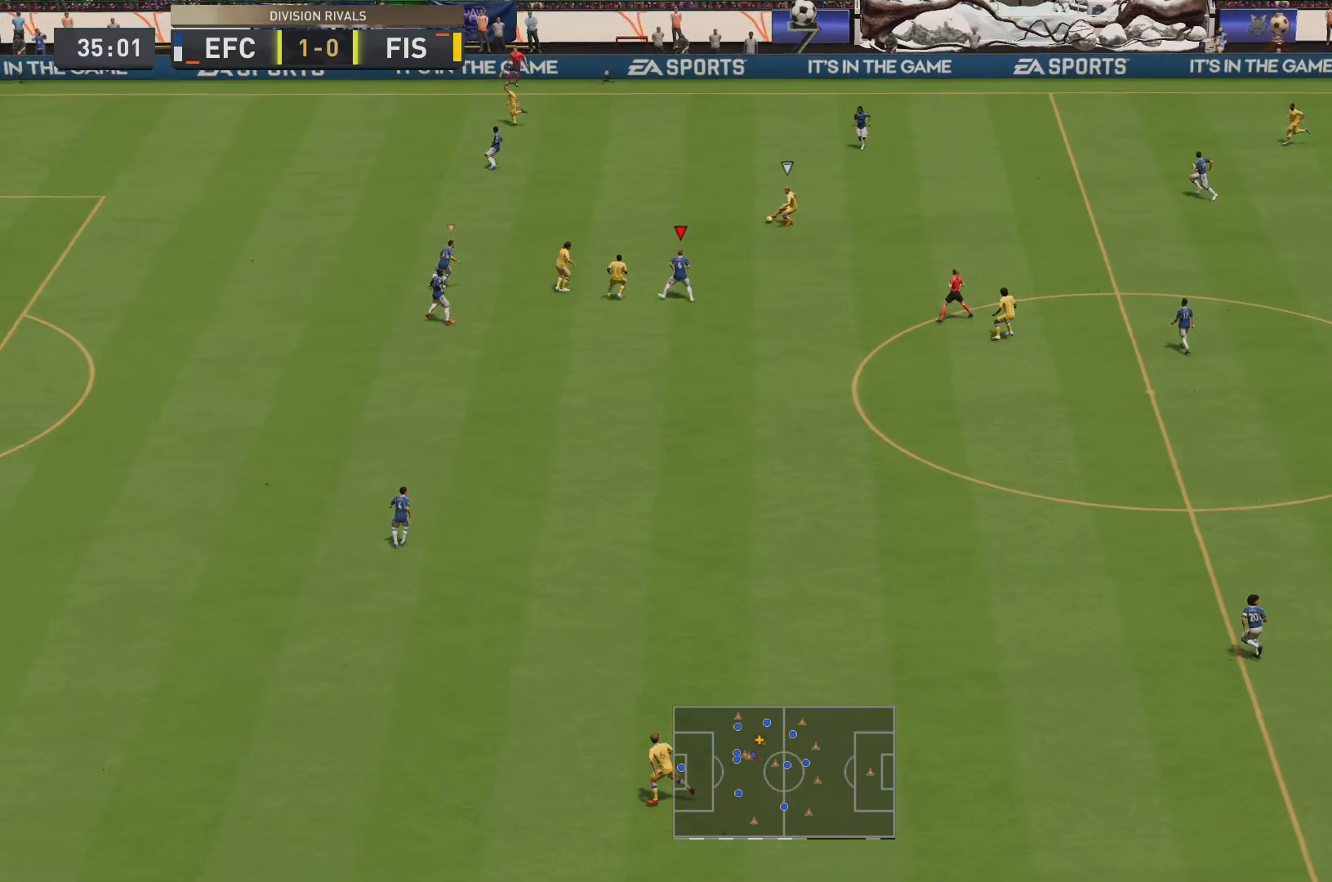
{"buttons": ["R2"], "left_stick": "down-left", "right_stick": "center", "events": [[417, "left_stick", "down-left"]]}
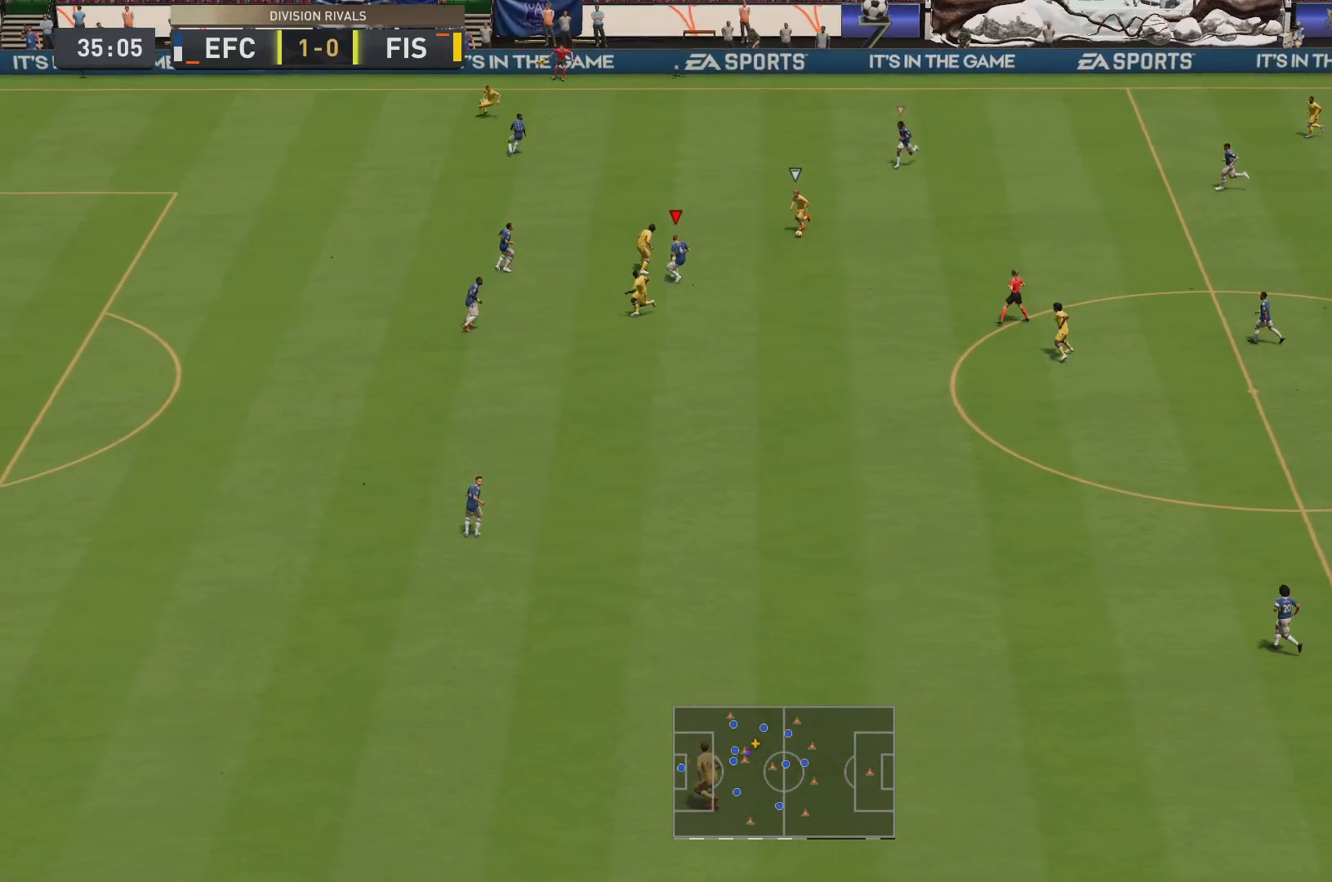
{"buttons": ["R2"], "left_stick": "center", "right_stick": "center", "events": [[17, "left_stick", "center"], [50, "L2", "down"], [50, "R2", "up"], [267, "R2", "down"], [417, "L2", "up"]]}
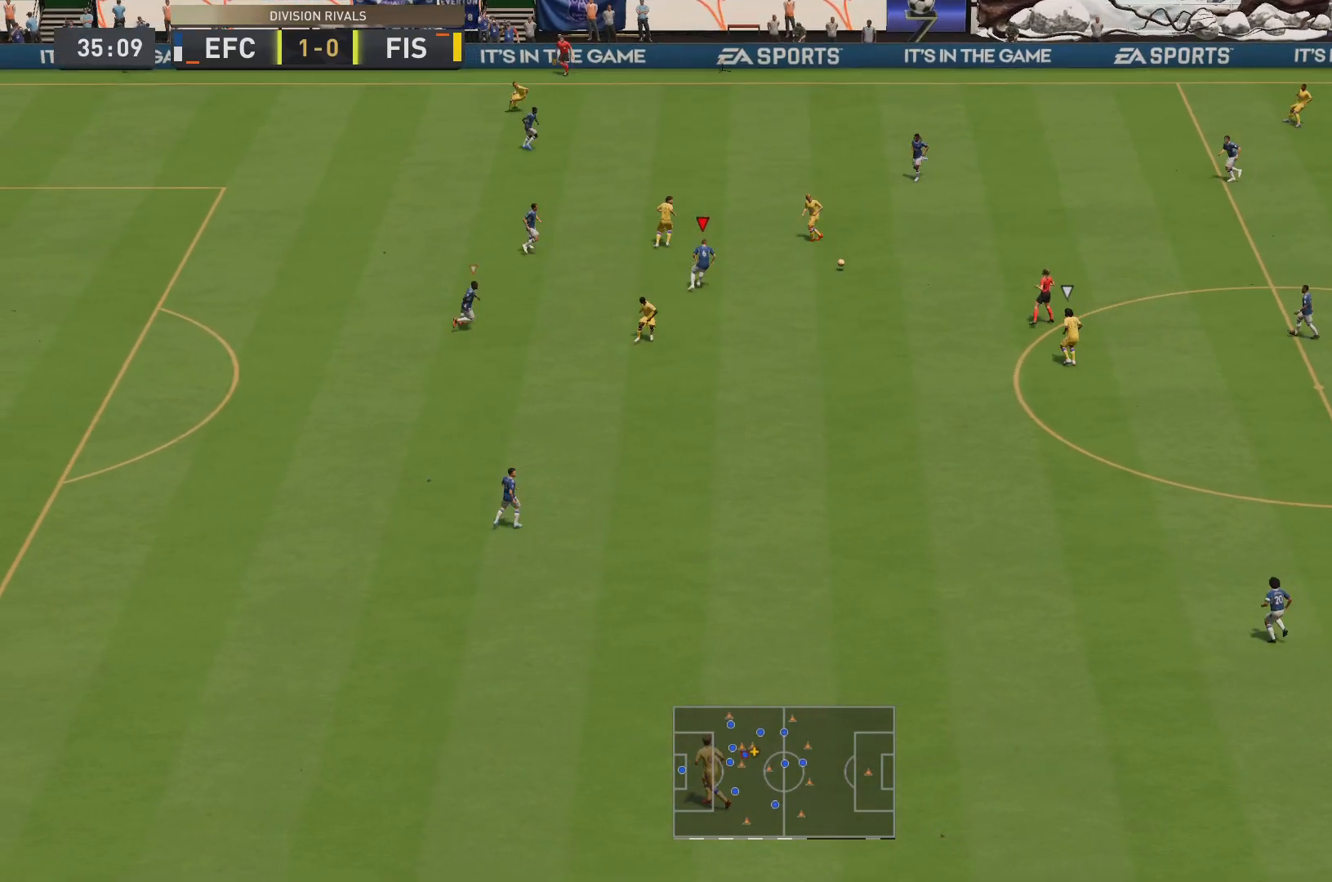
{"buttons": ["R2"], "left_stick": "down", "right_stick": "center", "events": [[400, "left_stick", "down"]]}
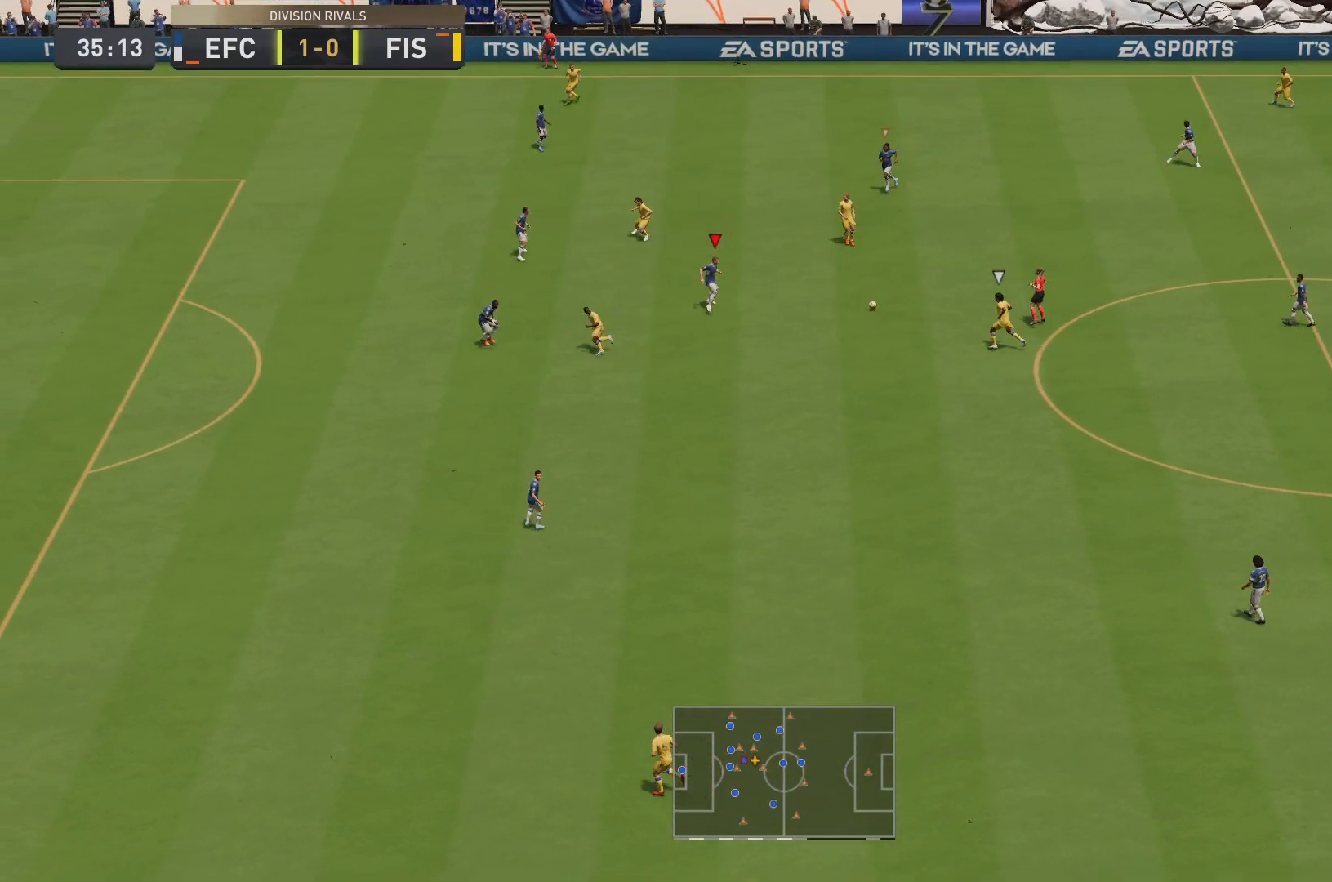
{"buttons": [], "left_stick": "down-left", "right_stick": "center", "events": [[200, "left_stick", "center"], [283, "R2", "up"], [300, "left_stick", "down-left"]]}
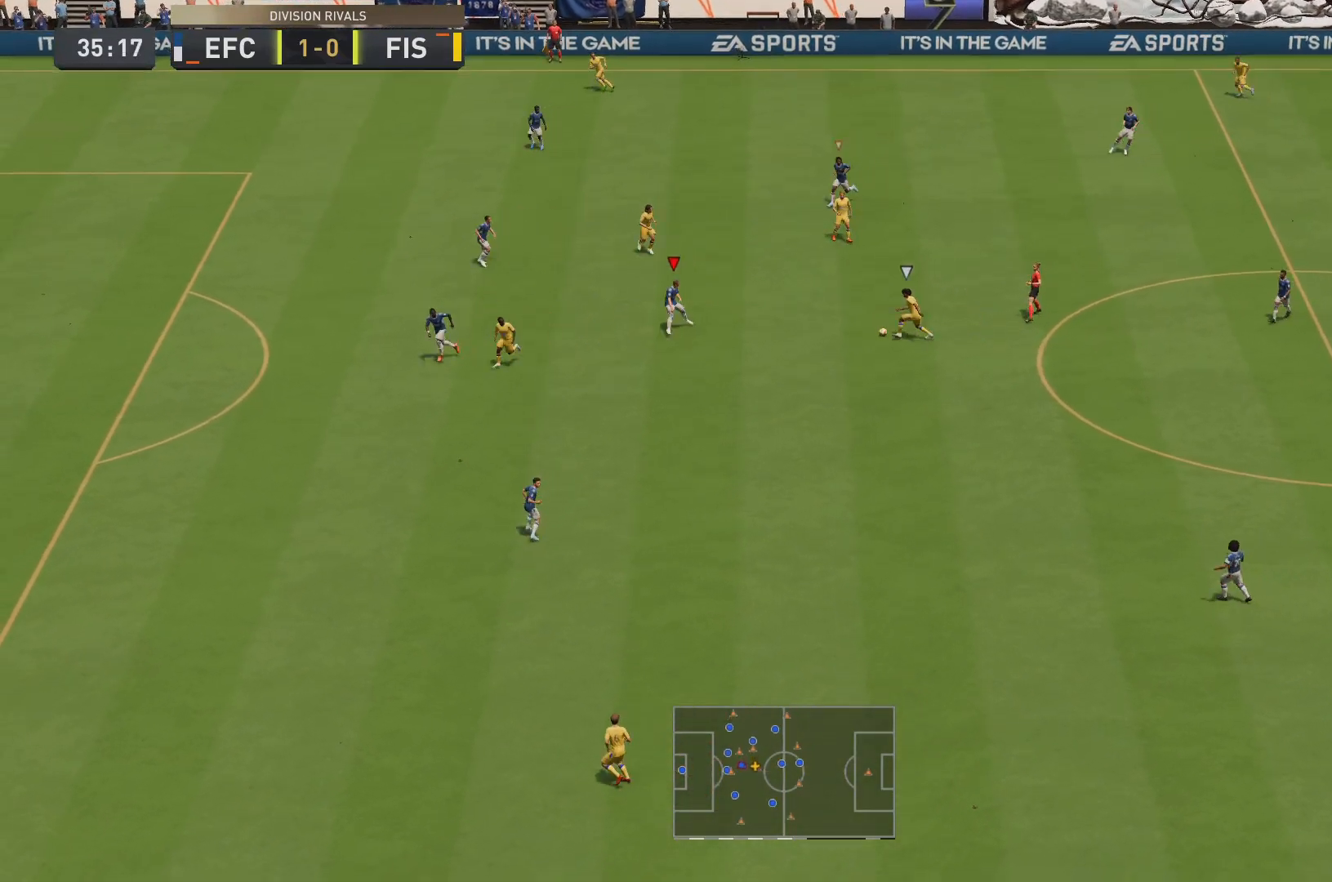
{"buttons": ["L2"], "left_stick": "center", "right_stick": "center"}
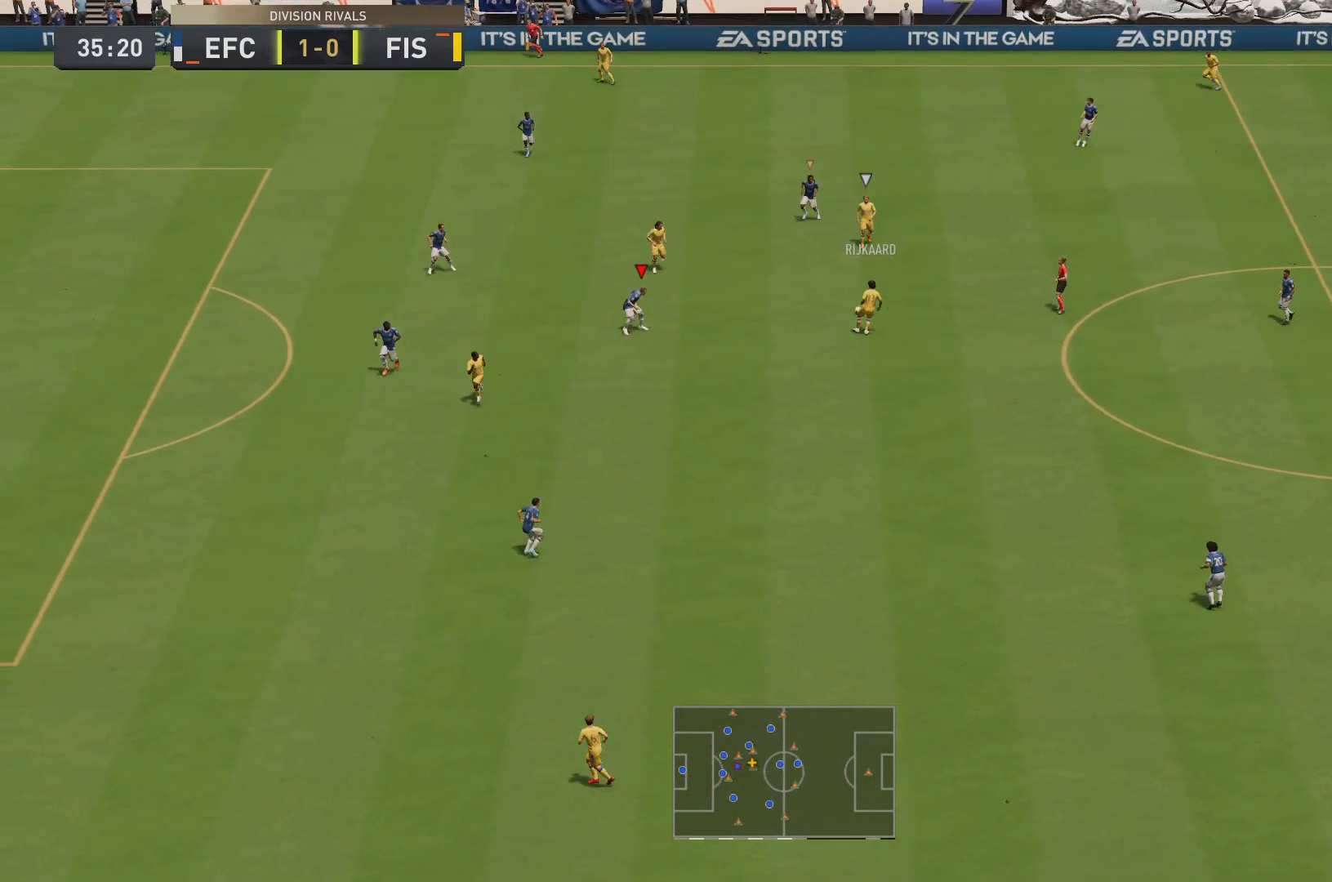
{"buttons": [], "left_stick": "down-right", "right_stick": "center", "events": [[16, "left_stick", "up-left"], [500, "L2", "up"], [500, "left_stick", "down-right"]]}